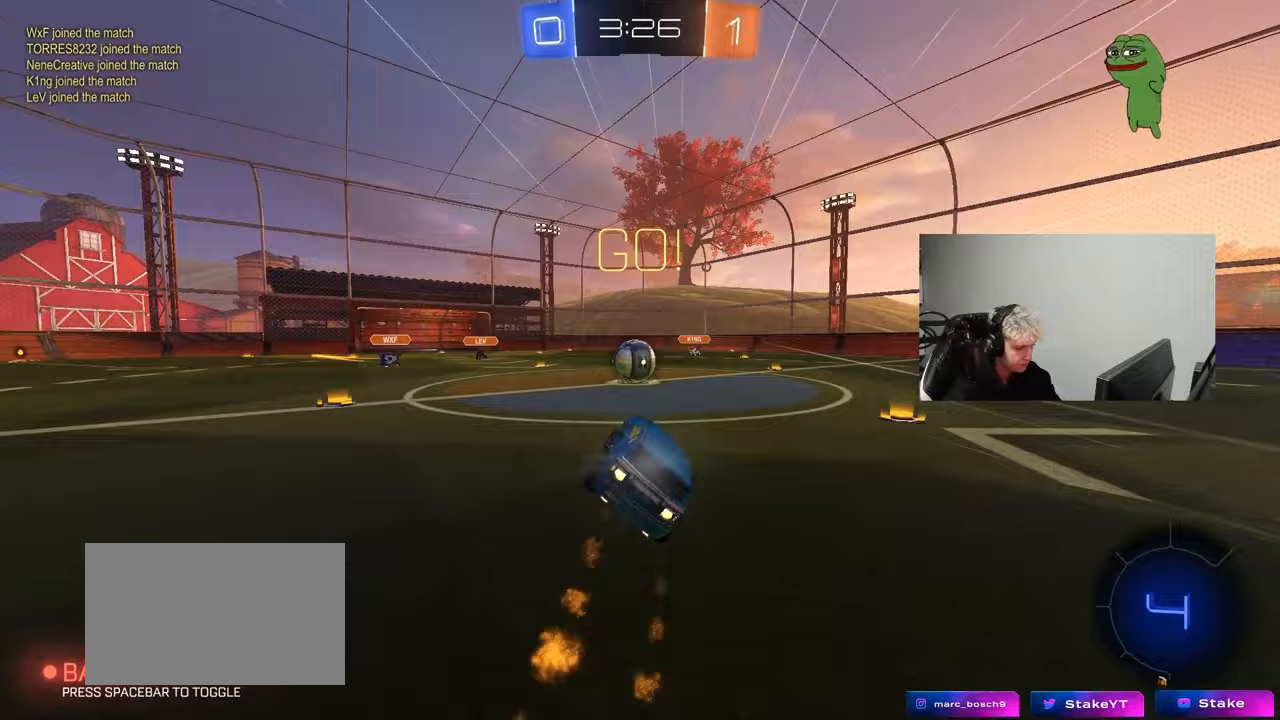
Gameplay with keyboard and mouse; each line is a JSON object with the keys and mouse buttons held at the frame after it. "events" lists presses ("down") and releases ("up") of "1", "2", "3", "4", "5", "a", "alt", "c", "caps_lock", "ctrl", "d", "e", "f", "g", "q", "r", "s", "shift", "space", "t", "tab", "v", "w", "x", "z", "mouse_left", "mouse_wheel" and "mouse_right" between this image and that frame as [ms after this image, input, new state], when the widget could be followed in between. "mouse_left", "mouse_wheel", "mouse_right" = the "left", "wheel", "right" buttons of the "mouse" list. No other keys are recorded. "wheel" means that the mouse wheel is clicked or scrolled. "mouse_move" is the direction in which the mouse moves at that frame (one of eight, or "still"), when it could be read.
{"keys": ["d", "w"], "mouse": ["left"], "mouse_move": "down-left", "events": [[33, "a", "up"], [33, "s", "up"], [83, "mouse_left", "up"], [117, "d", "down"], [167, "d", "up"], [350, "a", "down"], [350, "mouse_left", "down"], [350, "mouse_right", "down"], [350, "w", "down"], [500, "a", "up"], [500, "d", "down"], [500, "mouse_right", "up"]]}
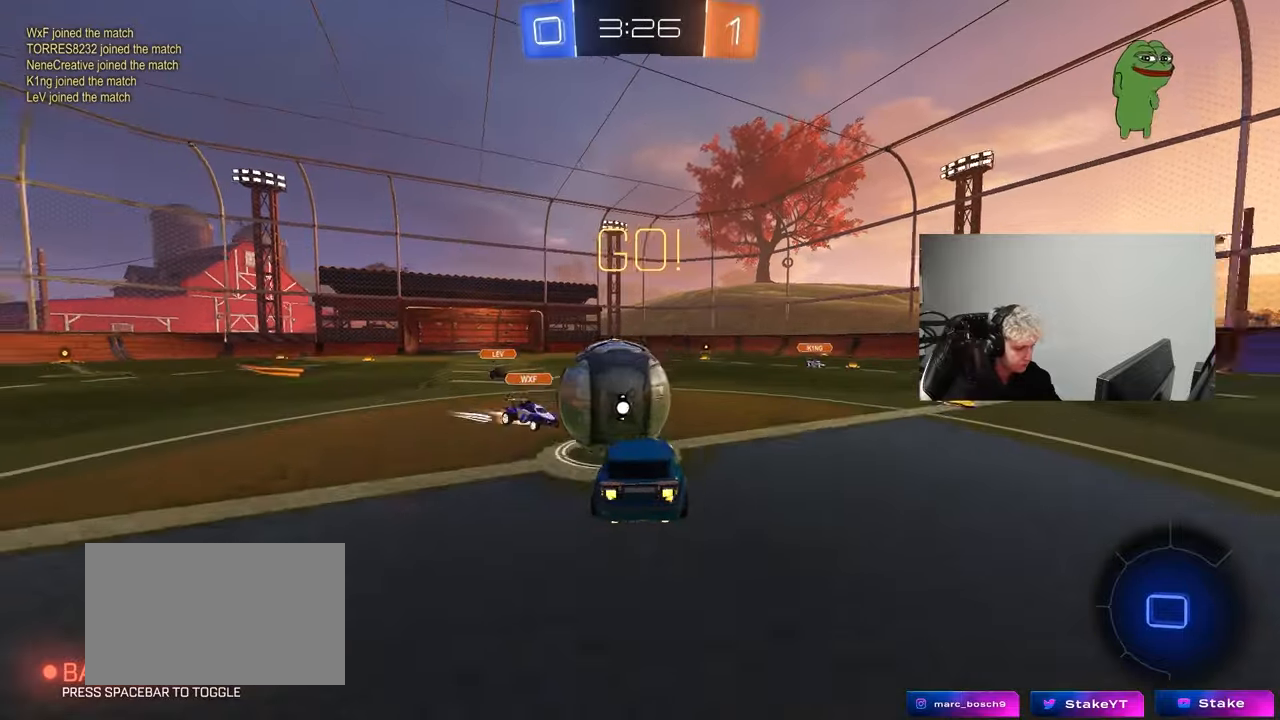
{"keys": ["d", "s", "shift"], "mouse": [], "mouse_move": "up", "events": [[50, "shift", "down"], [83, "mouse_right", "down"], [133, "s", "down"], [133, "w", "up"], [233, "mouse_left", "up"], [317, "mouse_right", "up"]]}
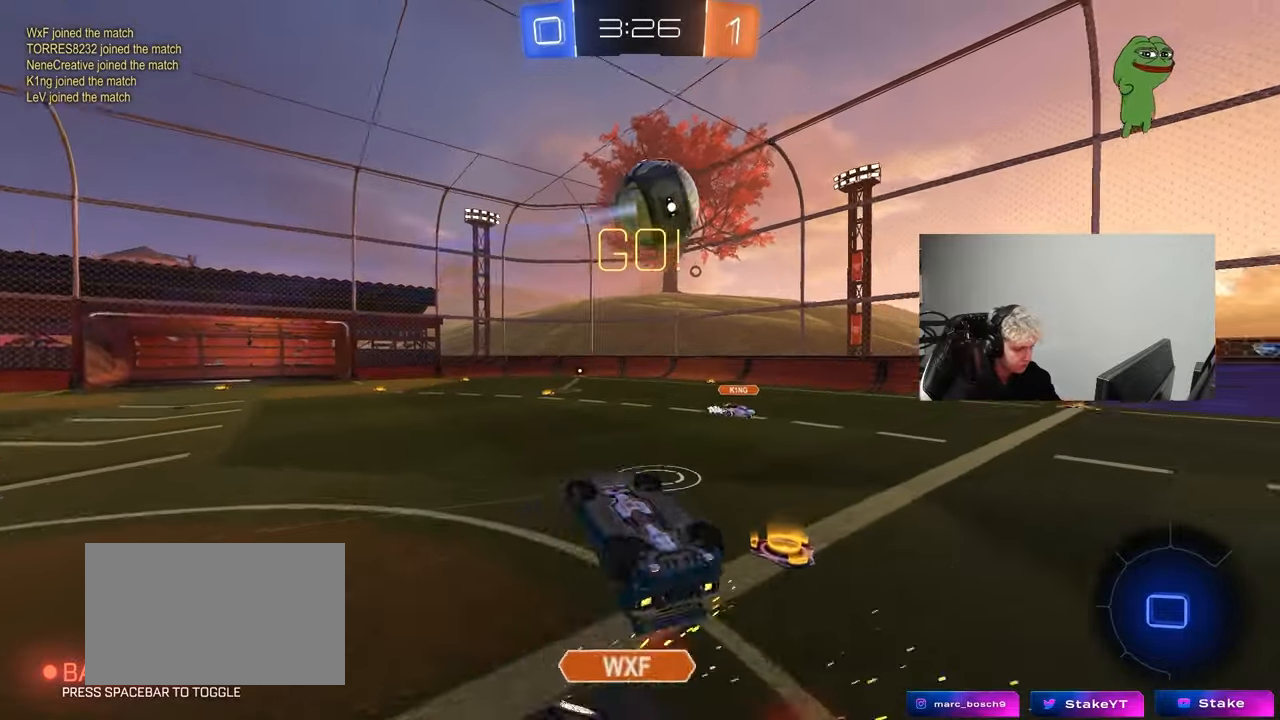
{"keys": ["a"], "mouse": [], "mouse_move": "still", "events": [[17, "s", "up"], [150, "w", "down"], [300, "d", "up"], [300, "shift", "up"], [383, "w", "up"], [483, "a", "down"]]}
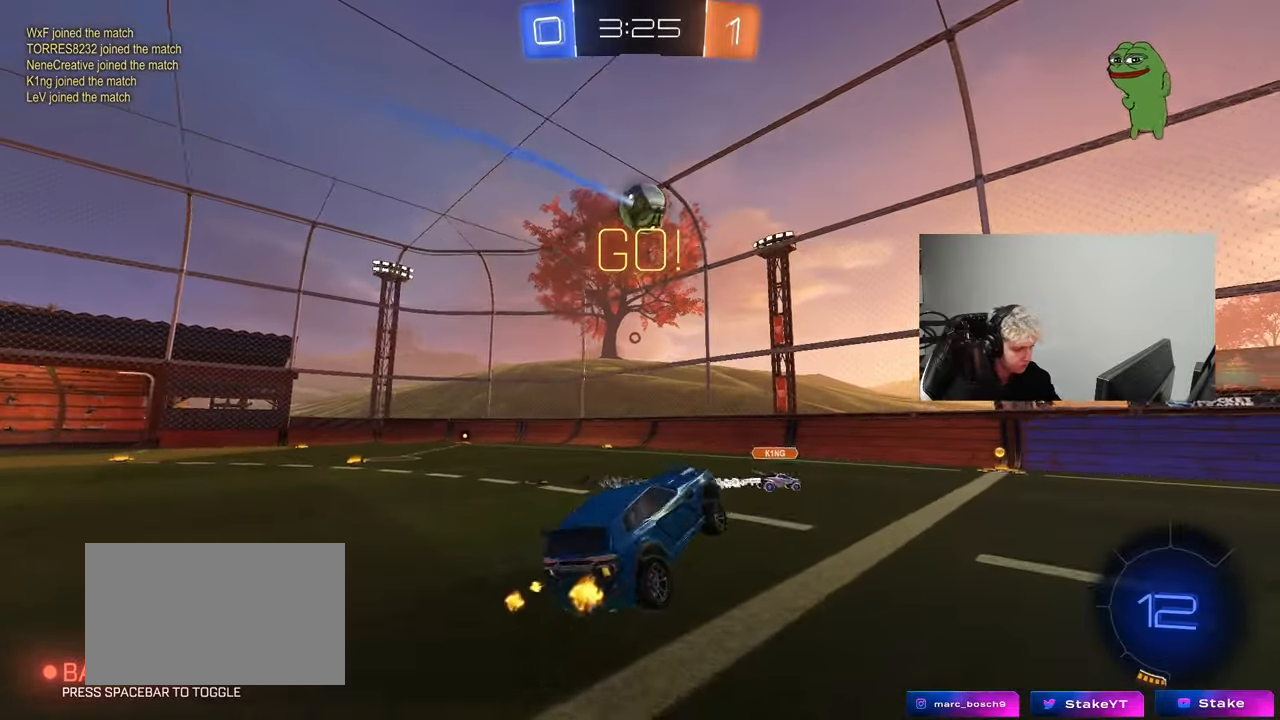
{"keys": ["a", "w"], "mouse": ["left"], "mouse_move": "still", "events": [[83, "a", "up"], [267, "a", "down"], [267, "w", "down"], [317, "mouse_left", "down"]]}
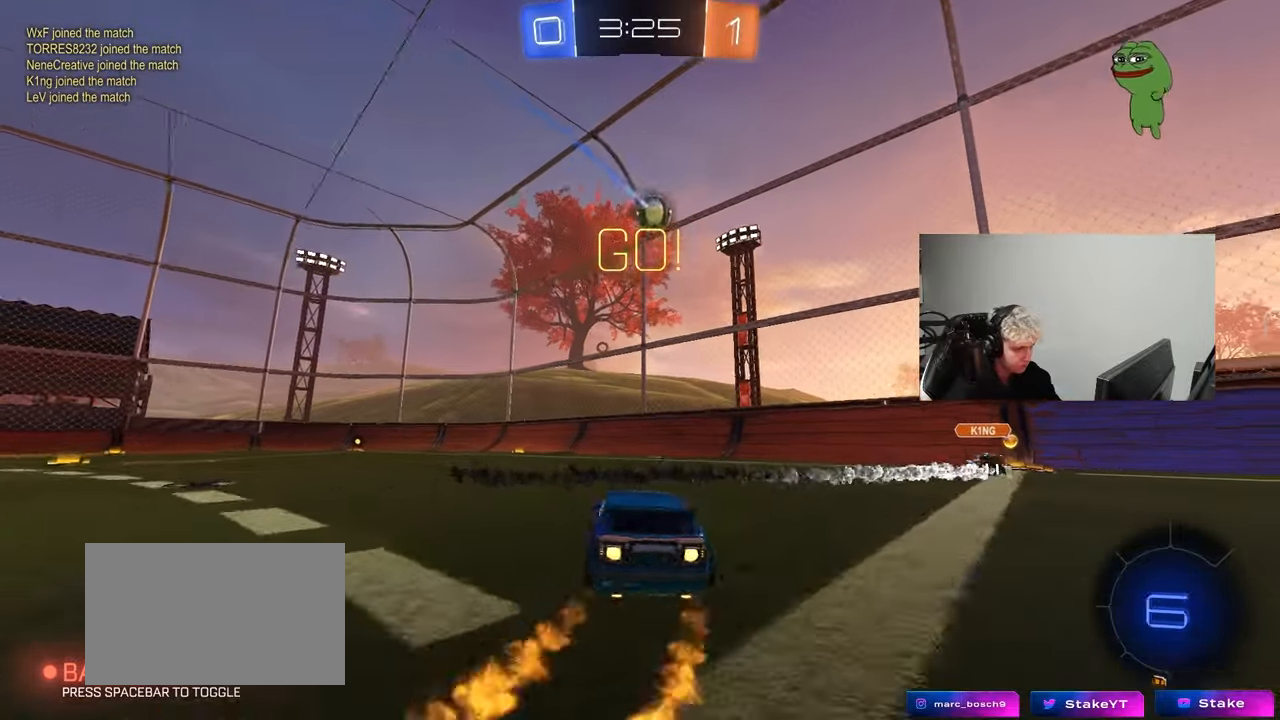
{"keys": ["a", "s", "shift", "space"], "mouse": [], "mouse_move": "right", "events": [[100, "a", "up"], [133, "d", "down"], [133, "mouse_right", "down"], [233, "a", "down"], [233, "d", "up"], [233, "mouse_right", "up"], [233, "shift", "down"], [283, "mouse_right", "down"], [333, "s", "down"], [333, "w", "up"], [367, "space", "down"], [417, "mouse_left", "up"], [467, "mouse_right", "up"]]}
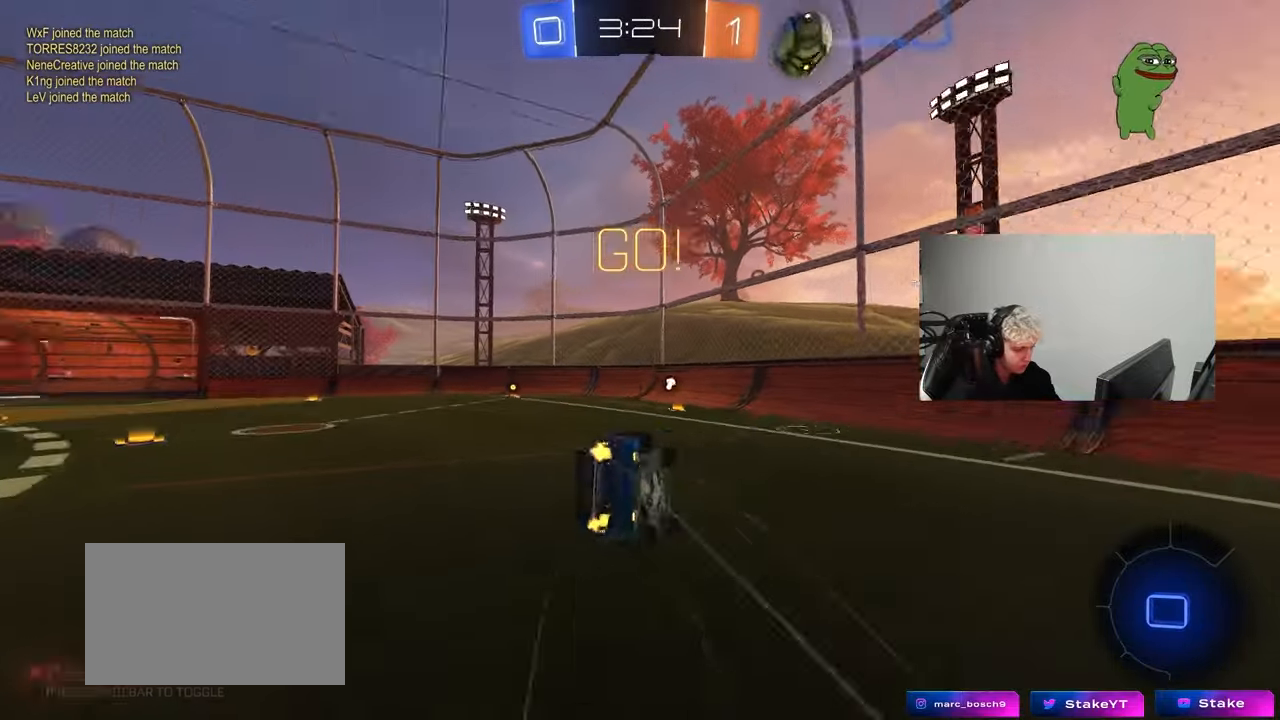
{"keys": ["a", "s", "shift"], "mouse": [], "mouse_move": "still", "events": [[50, "space", "up"], [250, "s", "up"], [383, "s", "down"]]}
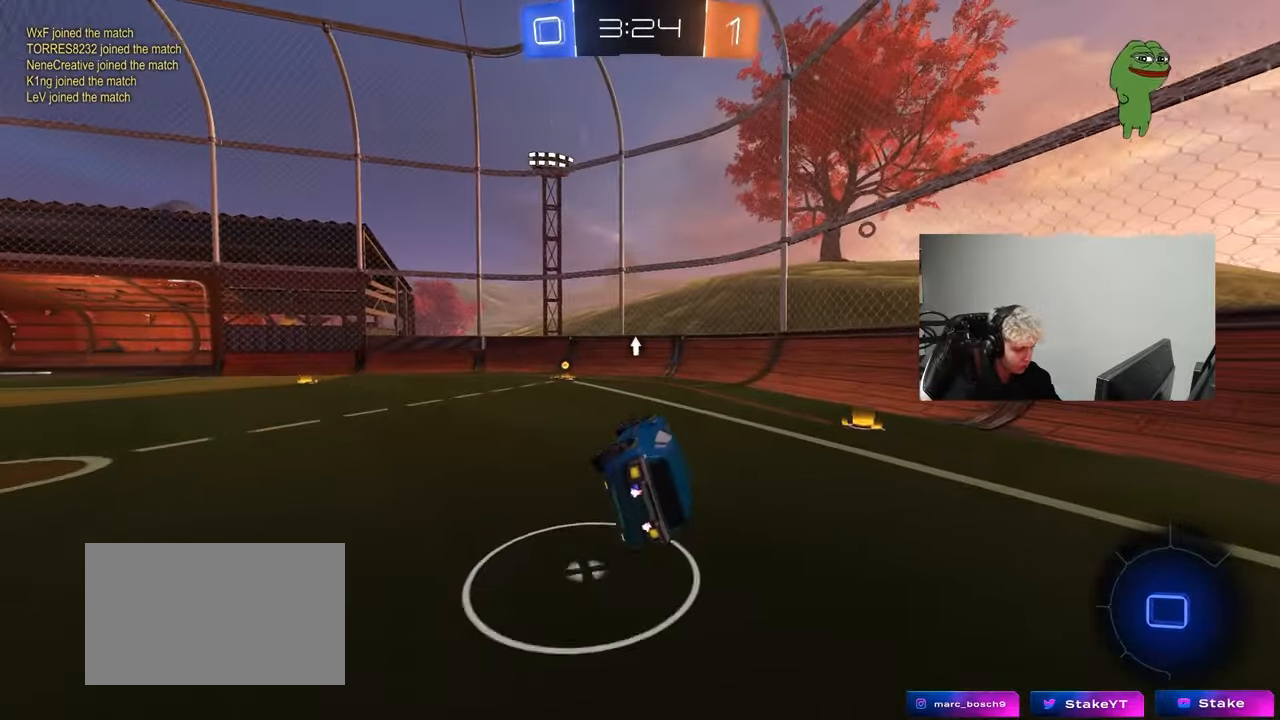
{"keys": ["w"], "mouse": ["left", "right"], "mouse_move": "still", "events": [[33, "s", "up"], [117, "shift", "up"], [167, "a", "up"], [267, "a", "down"], [317, "w", "down"], [500, "a", "up"], [500, "mouse_left", "down"], [500, "mouse_right", "down"]]}
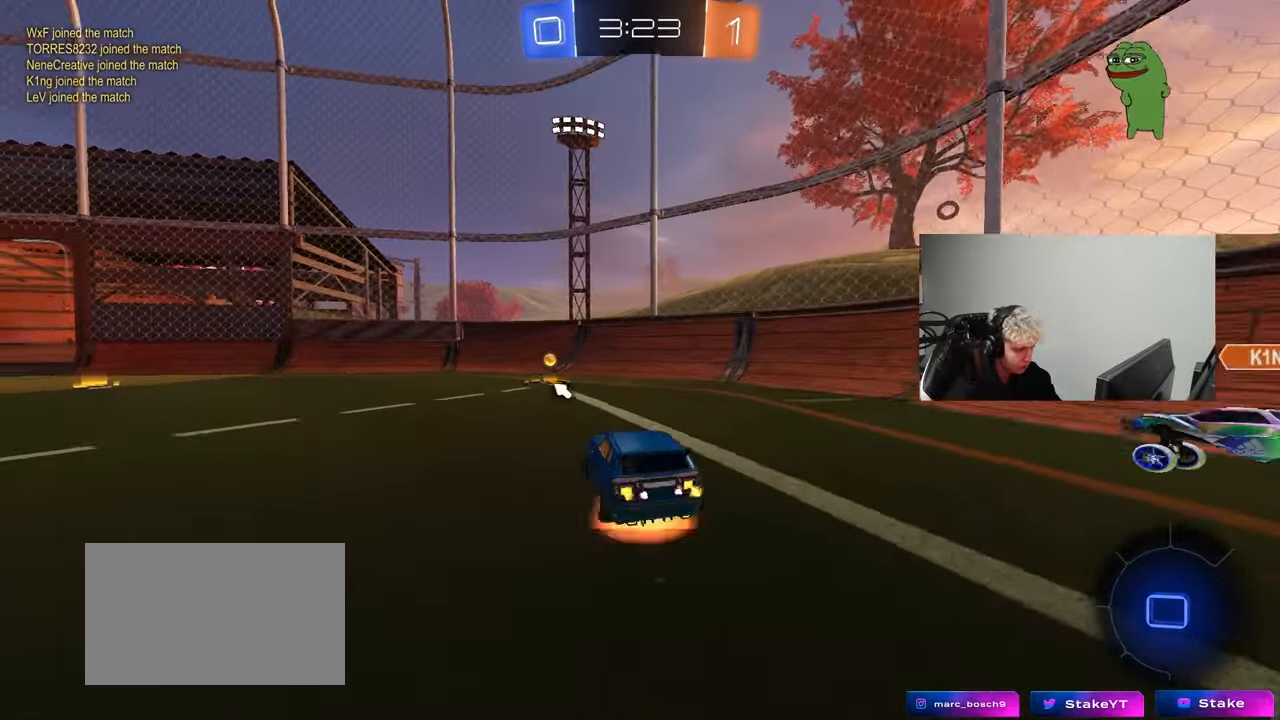
{"keys": ["d", "shift", "w"], "mouse": [], "mouse_move": "up-right", "events": [[100, "mouse_right", "up"], [133, "mouse_right", "down"], [133, "space", "down"], [183, "mouse_left", "up"], [283, "d", "down"], [317, "mouse_right", "up"], [317, "shift", "down"], [317, "space", "up"]]}
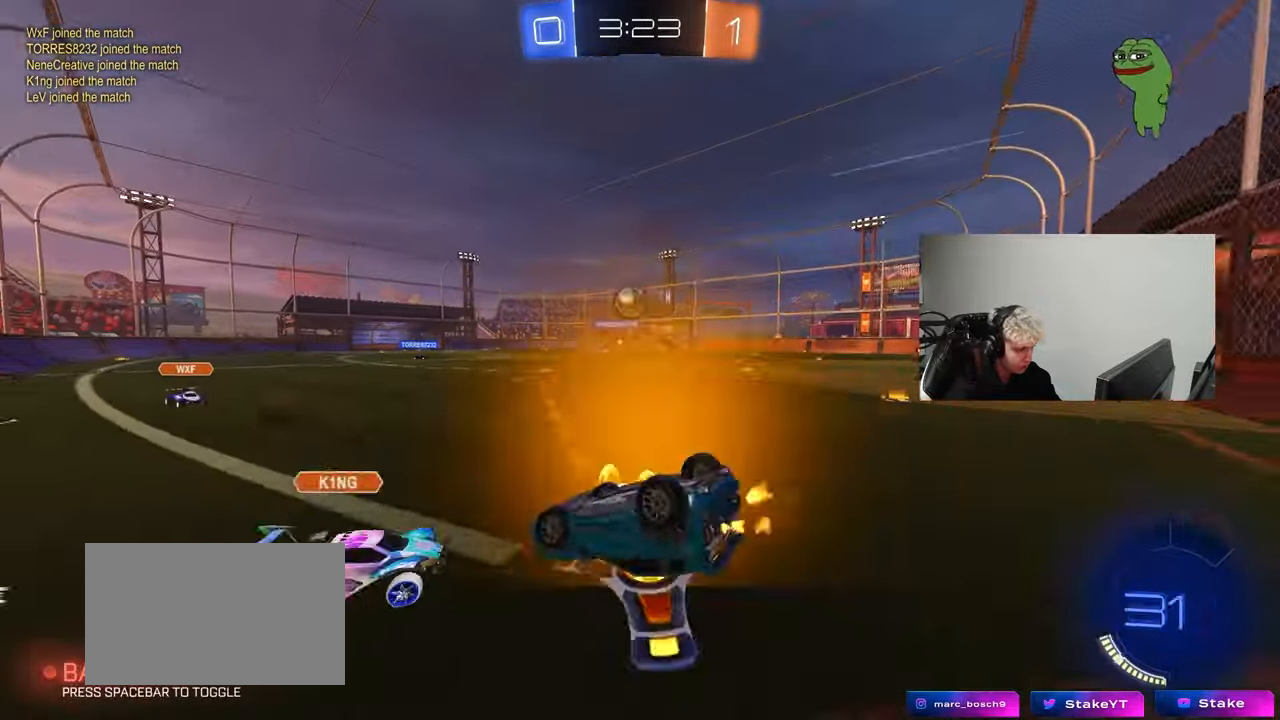
{"keys": ["w"], "mouse": [], "mouse_move": "still", "events": [[17, "d", "up"], [17, "shift", "up"], [150, "a", "down"], [483, "a", "up"]]}
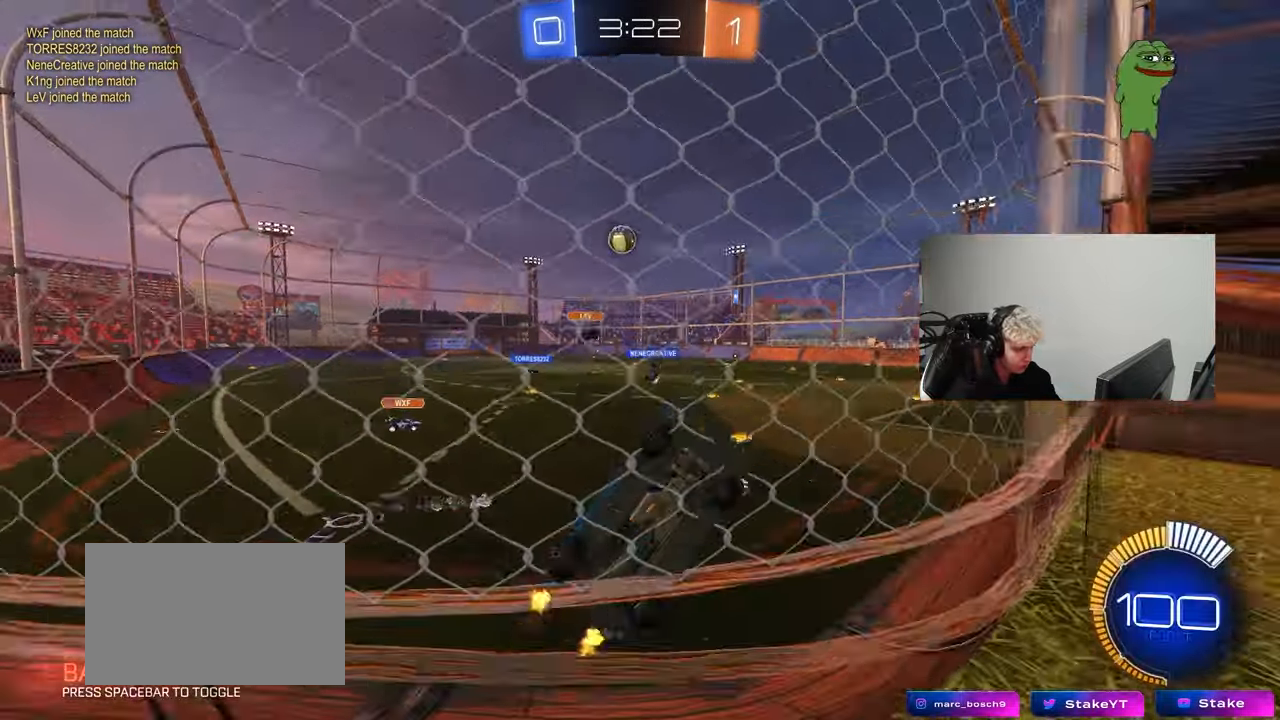
{"keys": ["a", "s"], "mouse": ["right"], "mouse_move": "down-left", "events": [[167, "d", "down"], [267, "s", "down"], [267, "w", "up"], [350, "a", "down"], [350, "d", "up"], [450, "mouse_right", "down"]]}
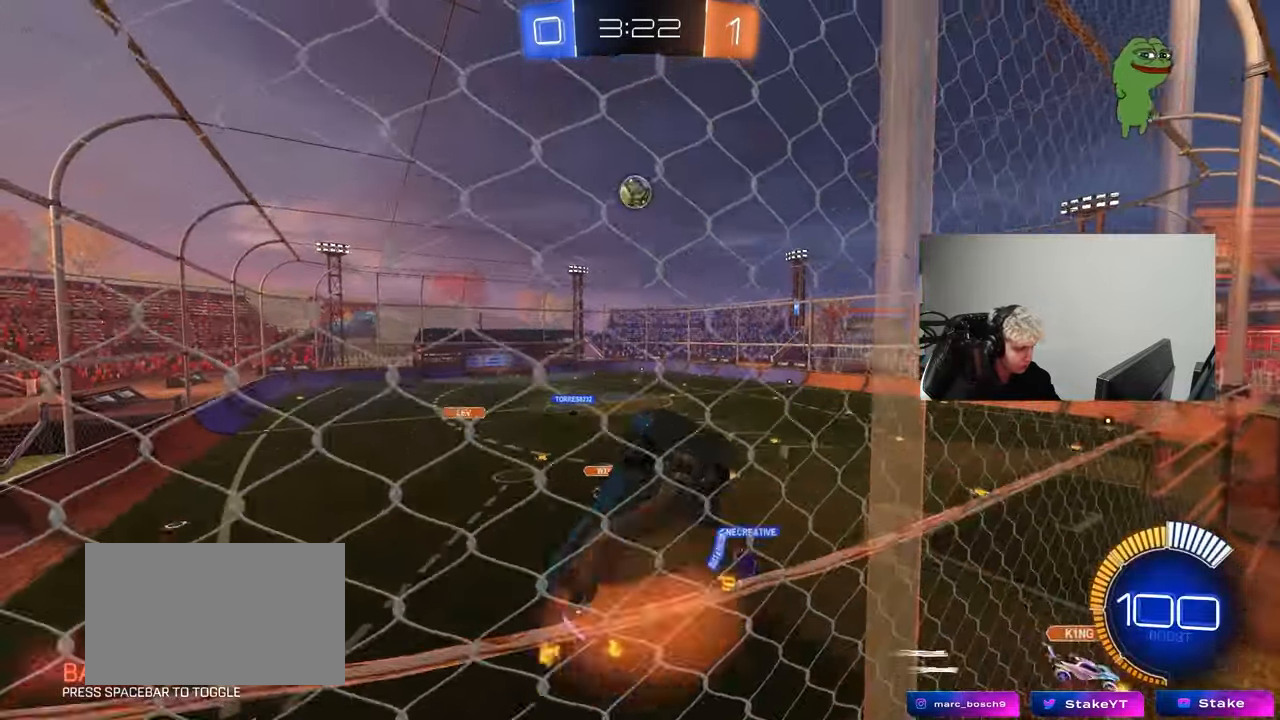
{"keys": ["a", "shift", "w"], "mouse": ["right"], "mouse_move": "still", "events": [[100, "d", "down"], [133, "mouse_left", "down"], [233, "d", "up"], [233, "mouse_right", "up"], [233, "s", "up"], [233, "shift", "down"], [317, "w", "down"], [367, "mouse_right", "down"], [467, "mouse_left", "up"]]}
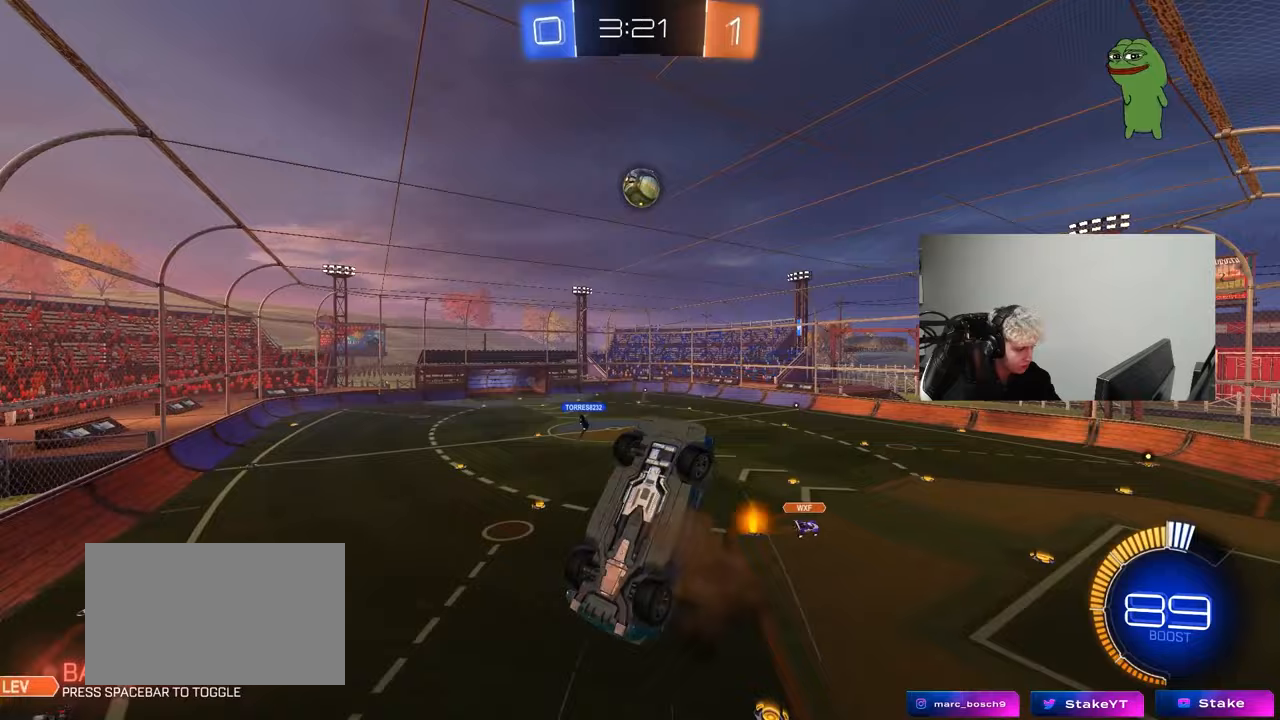
{"keys": ["a", "s"], "mouse": [], "mouse_move": "still", "events": [[17, "w", "up"], [50, "mouse_right", "up"], [300, "shift", "up"], [300, "w", "down"], [383, "w", "up"], [433, "s", "down"]]}
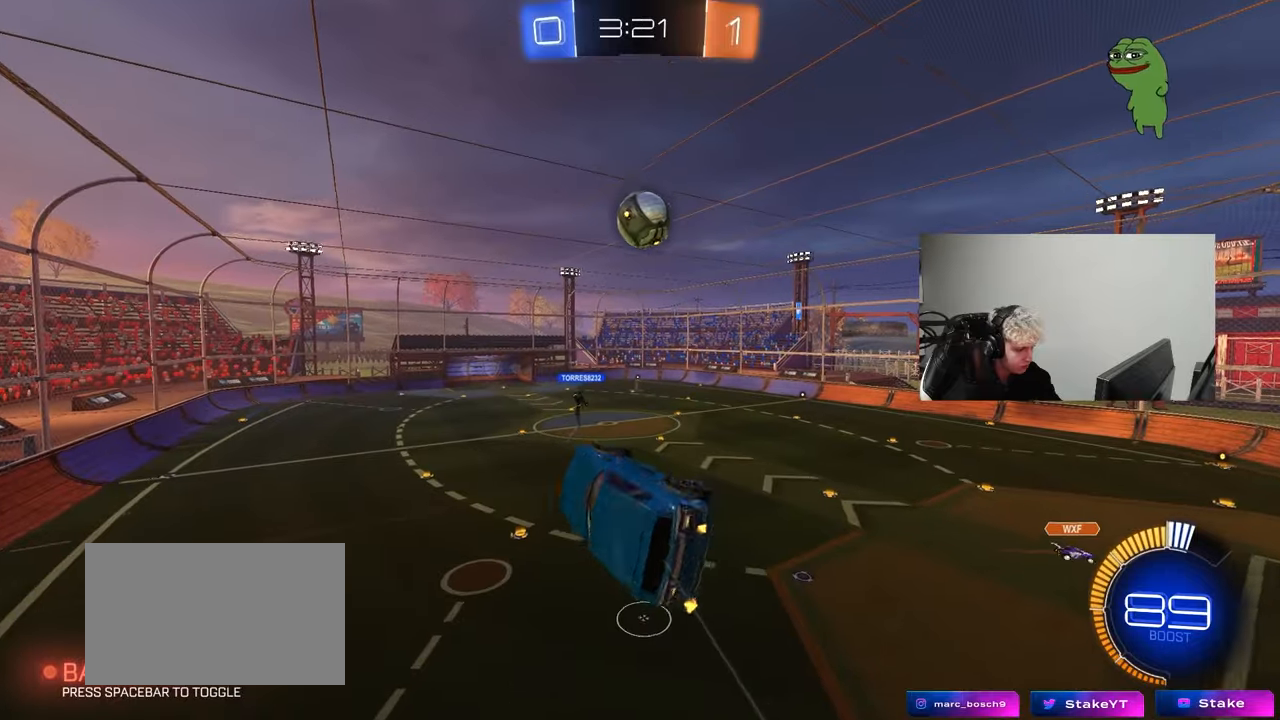
{"keys": ["a", "s", "shift"], "mouse": [], "mouse_move": "still", "events": [[167, "a", "up"], [217, "d", "down"], [400, "a", "down"], [400, "d", "up"], [500, "shift", "down"]]}
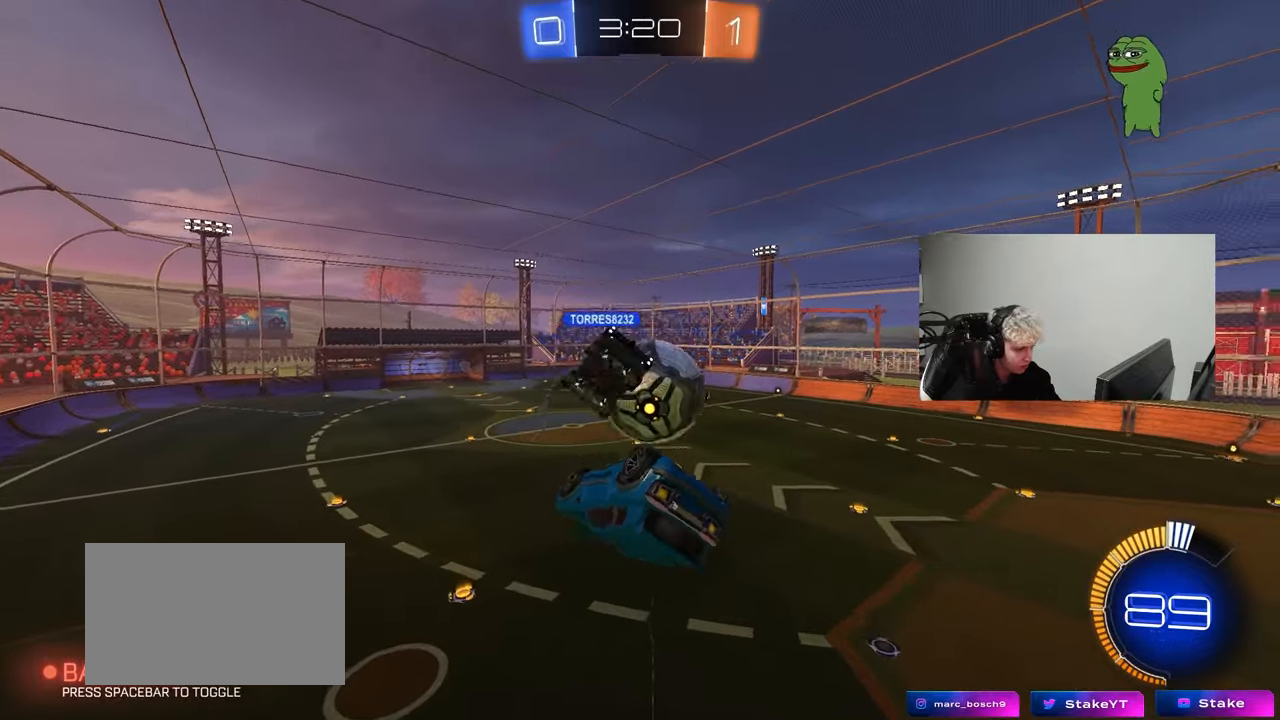
{"keys": ["a", "shift"], "mouse": [], "mouse_move": "still", "events": [[283, "s", "up"]]}
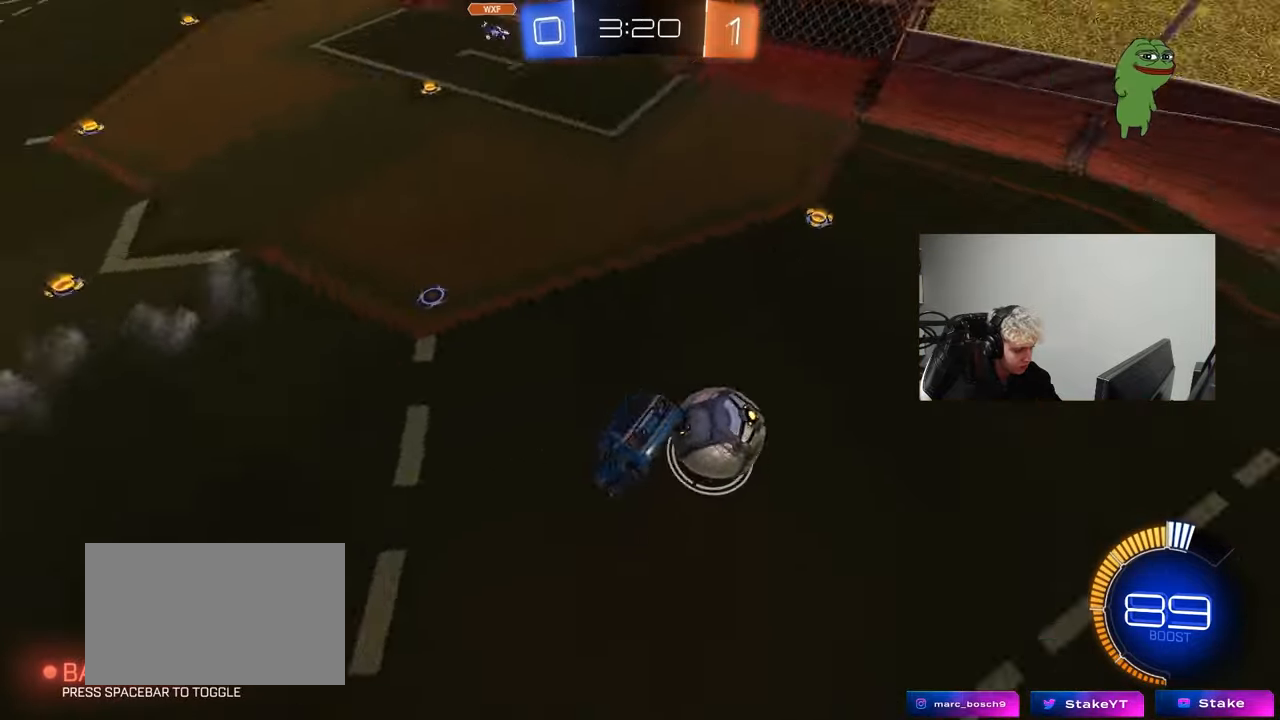
{"keys": ["a", "w"], "mouse": [], "mouse_move": "still", "events": [[17, "shift", "up"], [100, "s", "down"], [200, "s", "up"], [300, "a", "up"], [333, "a", "down"], [383, "w", "down"]]}
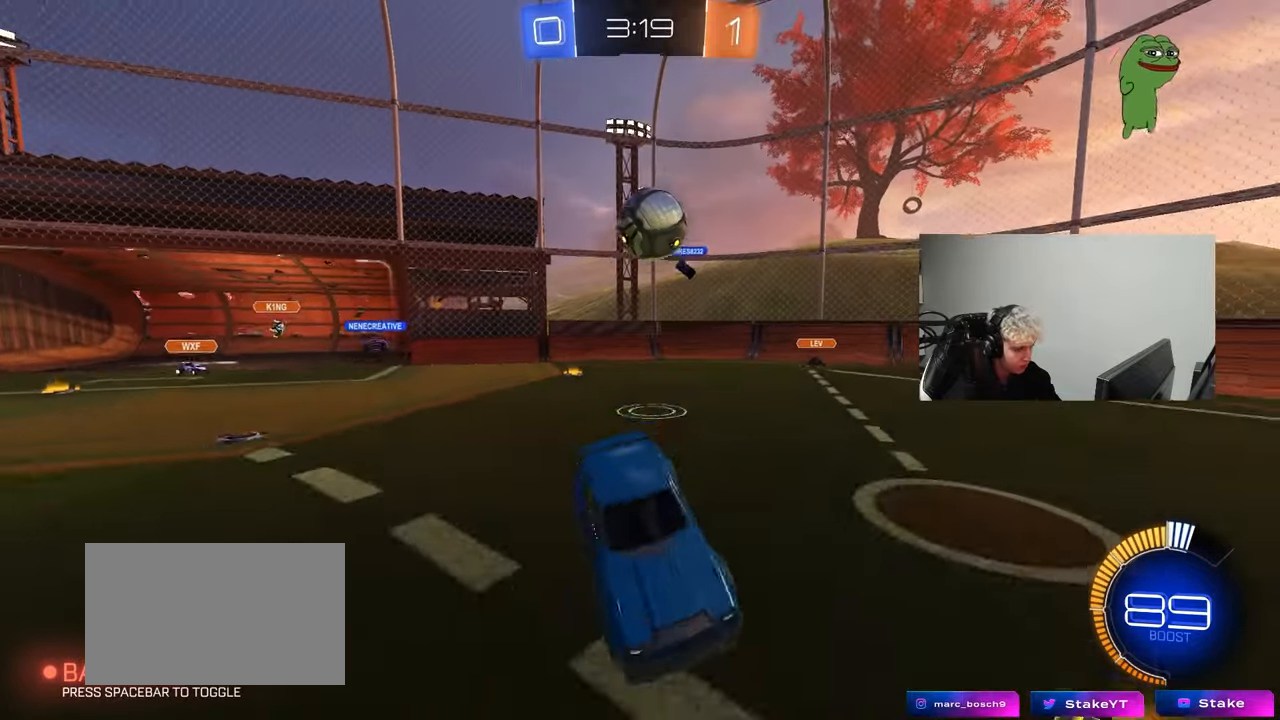
{"keys": ["a", "w"], "mouse": [], "mouse_move": "still", "events": [[350, "shift", "down"], [500, "shift", "up"]]}
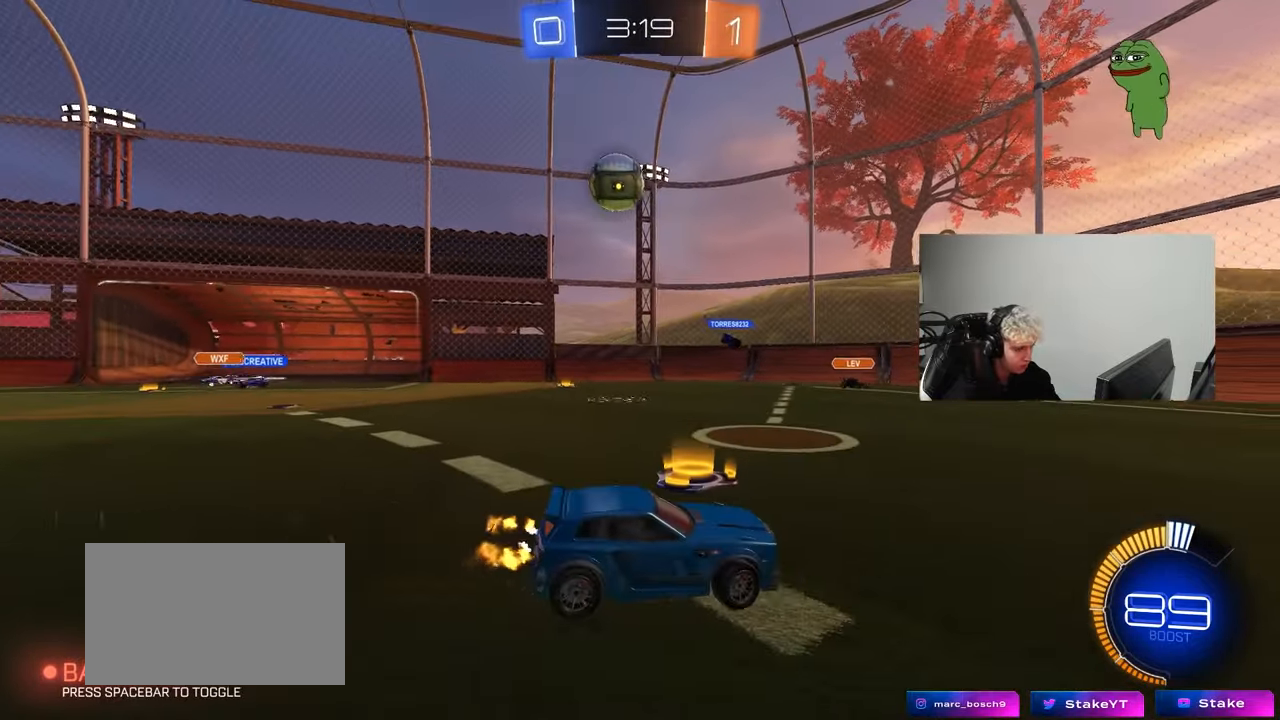
{"keys": ["a", "w"], "mouse": ["left"], "mouse_move": "down", "events": [[50, "shift", "down"], [183, "shift", "up"], [333, "mouse_left", "down"]]}
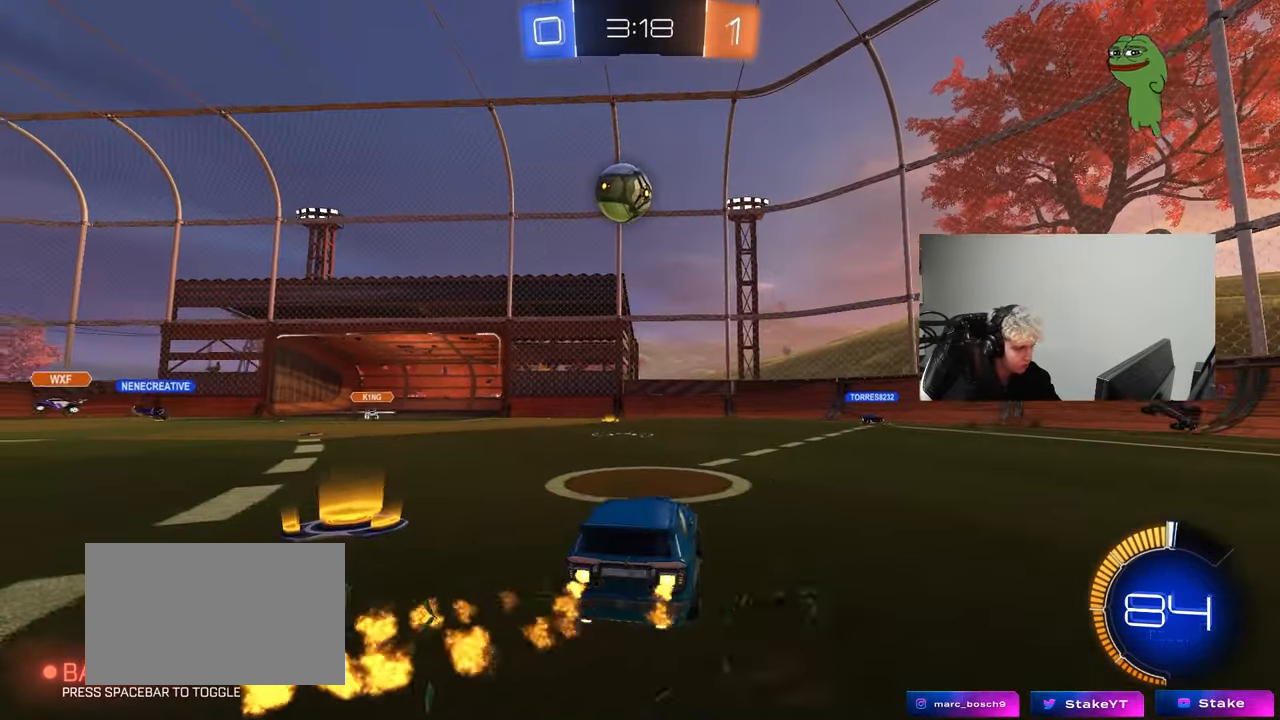
{"keys": ["d"], "mouse": ["left"], "mouse_move": "still", "events": [[67, "a", "up"], [67, "w", "up"], [100, "mouse_right", "down"], [150, "d", "down"], [150, "s", "down"], [300, "d", "up"], [300, "mouse_right", "up"], [300, "s", "up"], [383, "mouse_right", "down"], [433, "d", "down"], [483, "mouse_right", "up"]]}
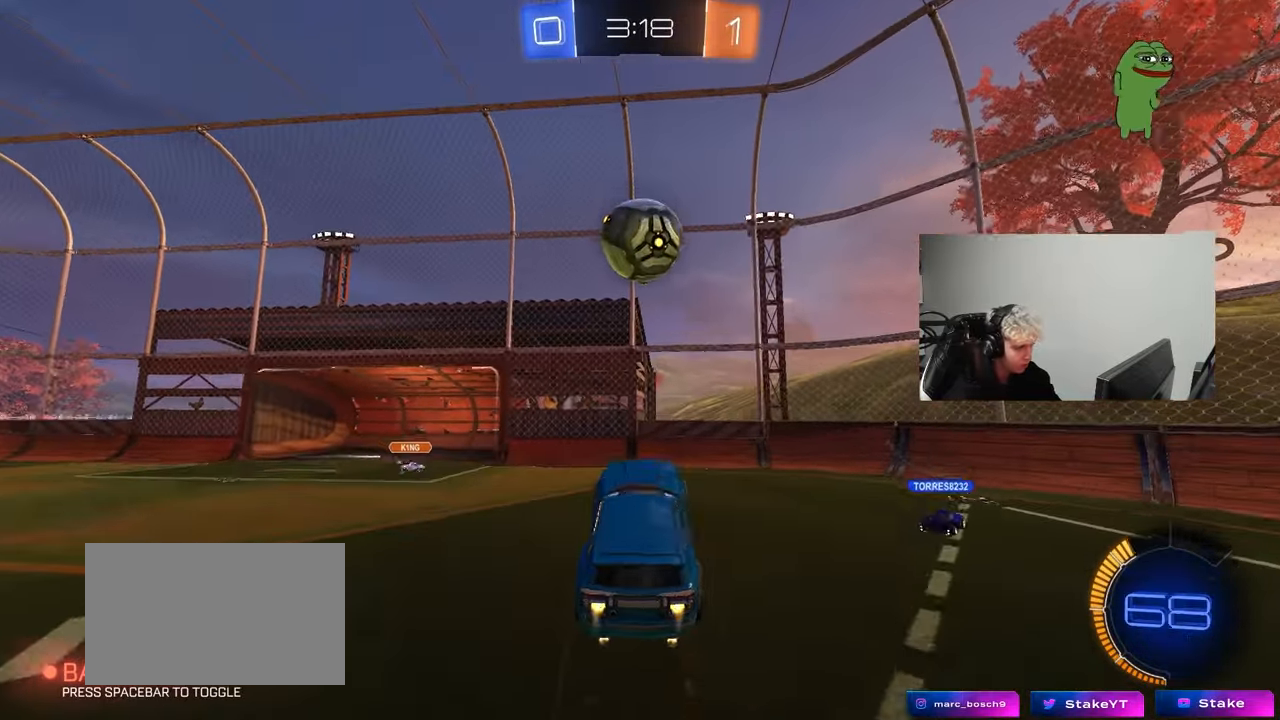
{"keys": ["d"], "mouse": ["left"], "mouse_move": "still", "events": [[33, "w", "down"], [117, "d", "up"], [167, "a", "down"], [167, "w", "up"], [217, "w", "down"], [400, "a", "up"], [400, "d", "down"], [400, "w", "up"]]}
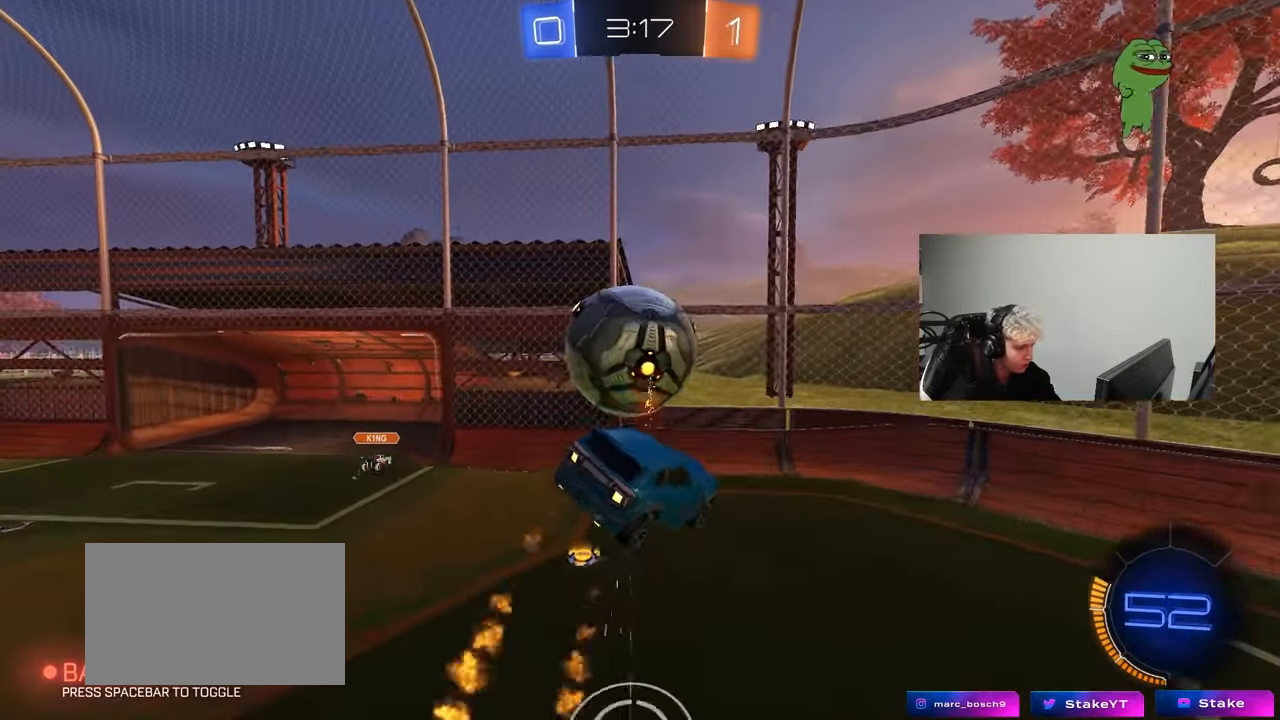
{"keys": ["a", "s"], "mouse": [], "mouse_move": "still", "events": [[50, "d", "up"], [50, "mouse_left", "up"], [50, "s", "down"], [83, "a", "down"], [83, "shift", "down"], [367, "d", "down"], [367, "shift", "up"], [467, "d", "up"]]}
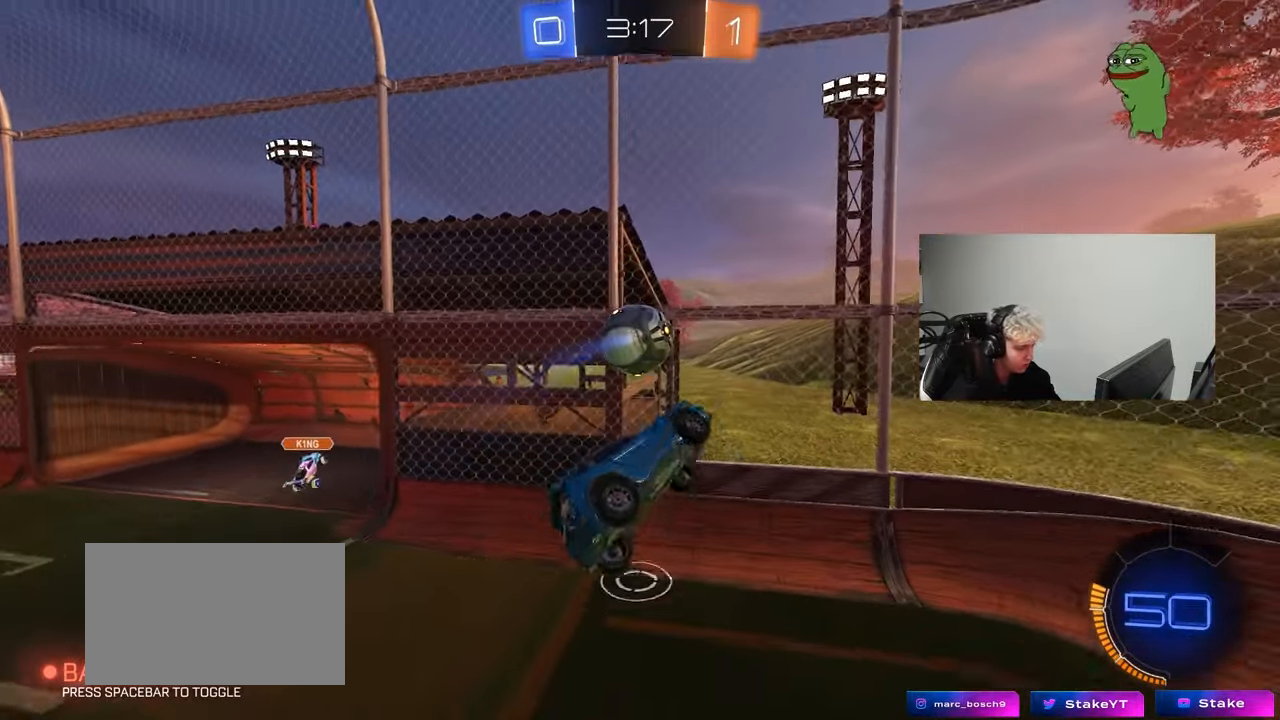
{"keys": ["d", "shift"], "mouse": [], "mouse_move": "still", "events": [[100, "shift", "down"], [200, "shift", "up"], [300, "s", "up"], [333, "a", "up"], [383, "d", "down"], [383, "shift", "down"]]}
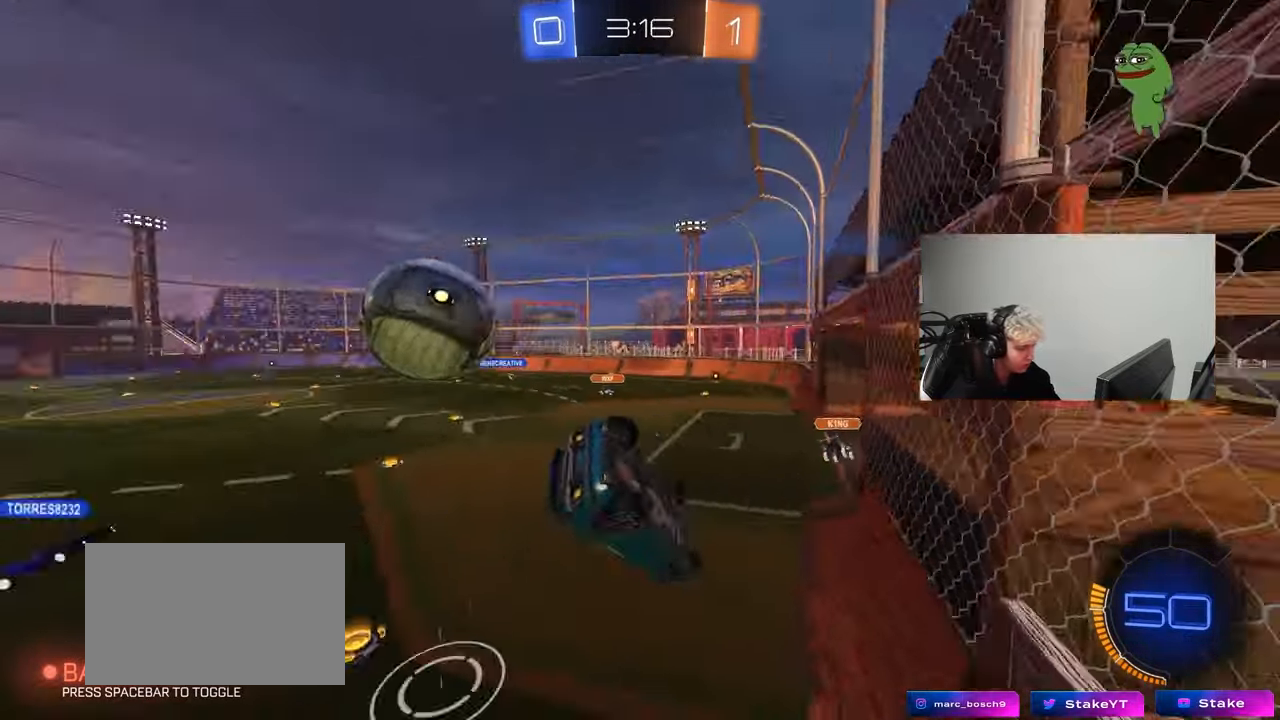
{"keys": ["d", "w"], "mouse": ["left"], "mouse_move": "down", "events": [[33, "shift", "up"], [33, "w", "down"], [350, "mouse_left", "down"]]}
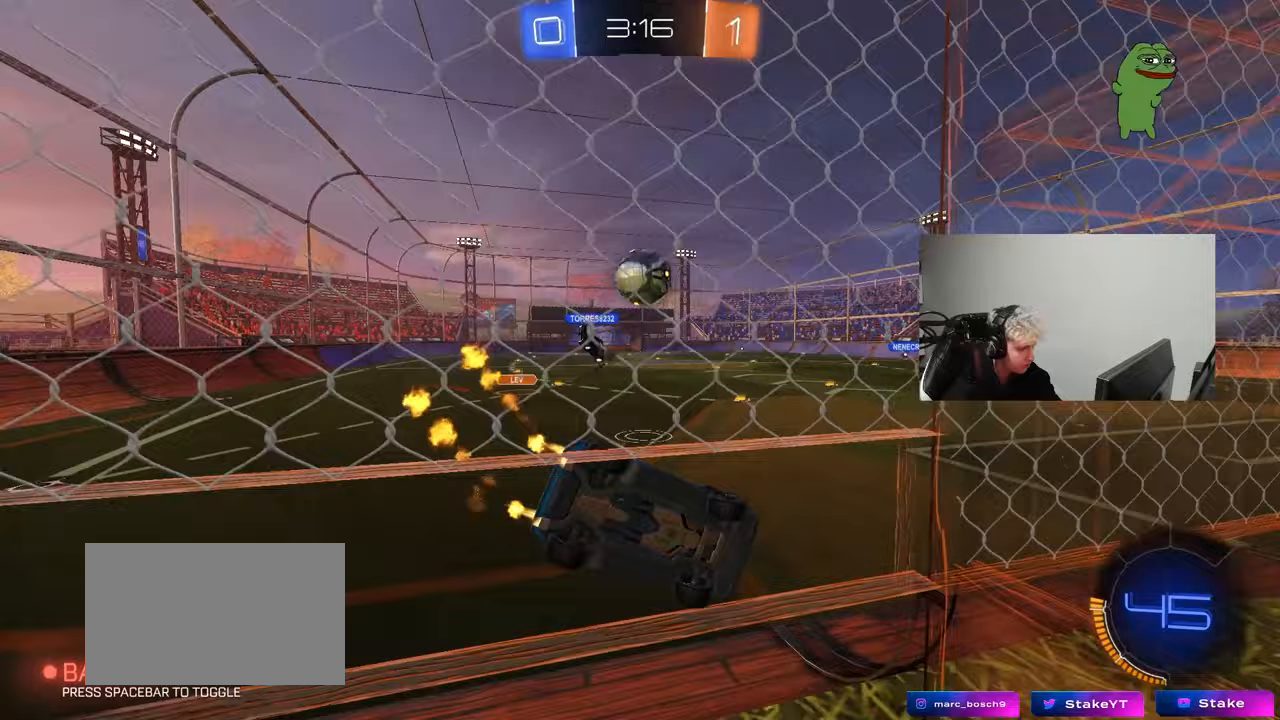
{"keys": ["w"], "mouse": ["left"], "mouse_move": "still", "events": [[100, "mouse_left", "up"], [100, "shift", "down"], [183, "shift", "up"], [233, "mouse_left", "down"], [417, "d", "up"]]}
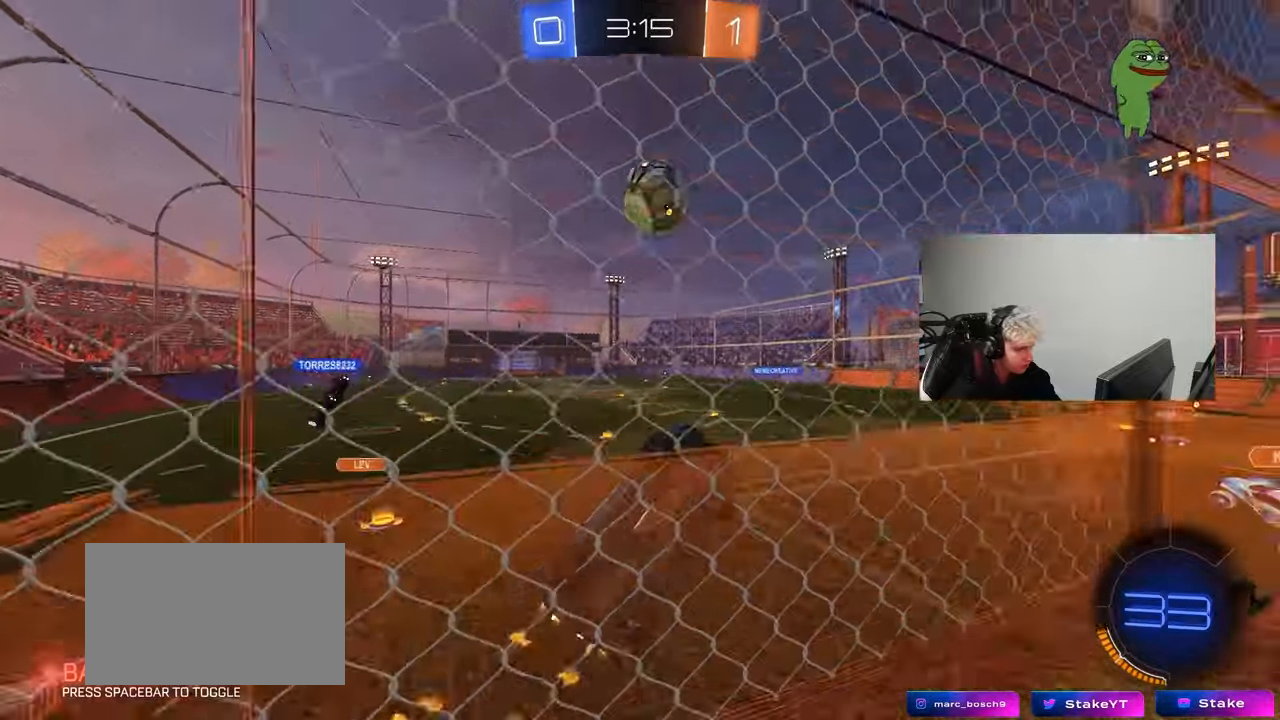
{"keys": ["a", "w"], "mouse": ["left"], "mouse_move": "still", "events": [[17, "a", "down"], [100, "a", "up"], [250, "a", "down"]]}
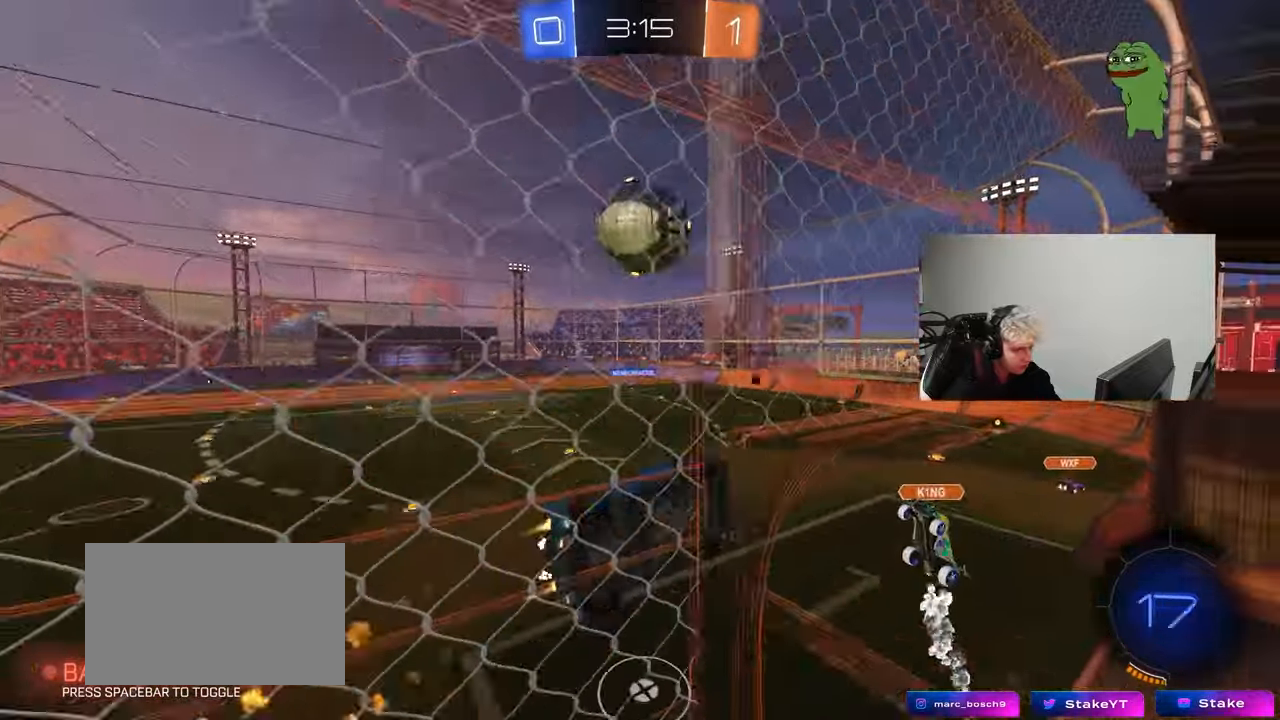
{"keys": ["a", "s", "shift"], "mouse": ["right"], "mouse_move": "up-left", "events": [[33, "a", "up"], [33, "w", "up"], [67, "d", "down"], [117, "mouse_right", "down"], [217, "d", "up"], [217, "mouse_right", "up"], [267, "a", "down"], [267, "w", "down"], [317, "mouse_right", "down"], [317, "shift", "down"], [450, "mouse_left", "up"], [450, "w", "up"], [500, "s", "down"]]}
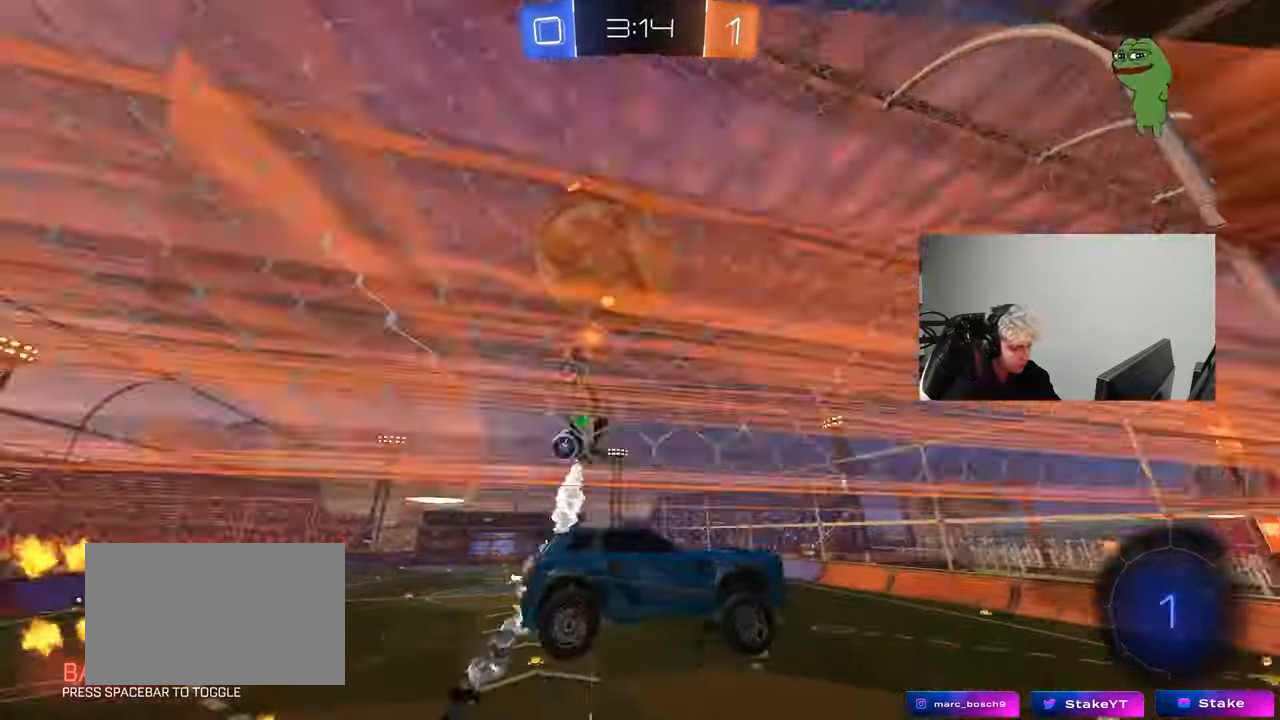
{"keys": ["d", "s", "shift"], "mouse": [], "mouse_move": "still", "events": [[50, "mouse_right", "up"], [233, "s", "up"], [233, "shift", "up"], [283, "a", "up"], [283, "s", "down"], [333, "d", "down"], [417, "shift", "down"]]}
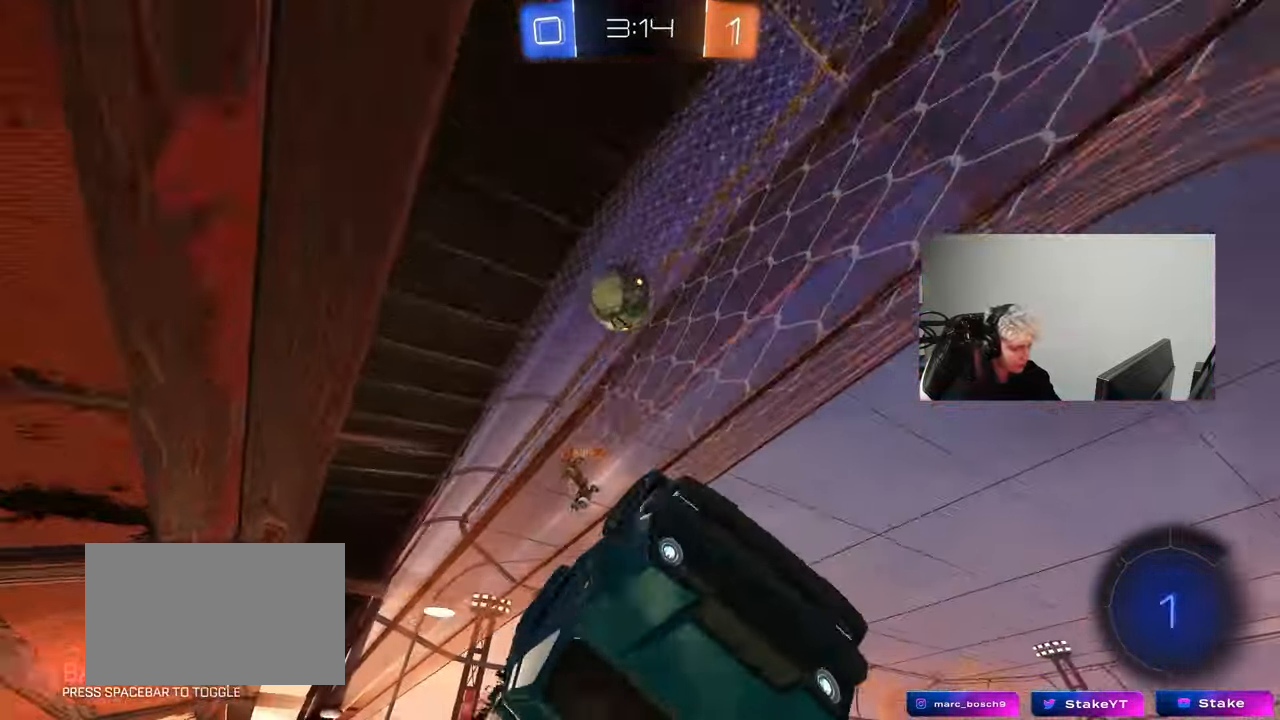
{"keys": ["a", "s"], "mouse": [], "mouse_move": "still", "events": [[250, "d", "up"], [300, "shift", "up"], [333, "a", "down"]]}
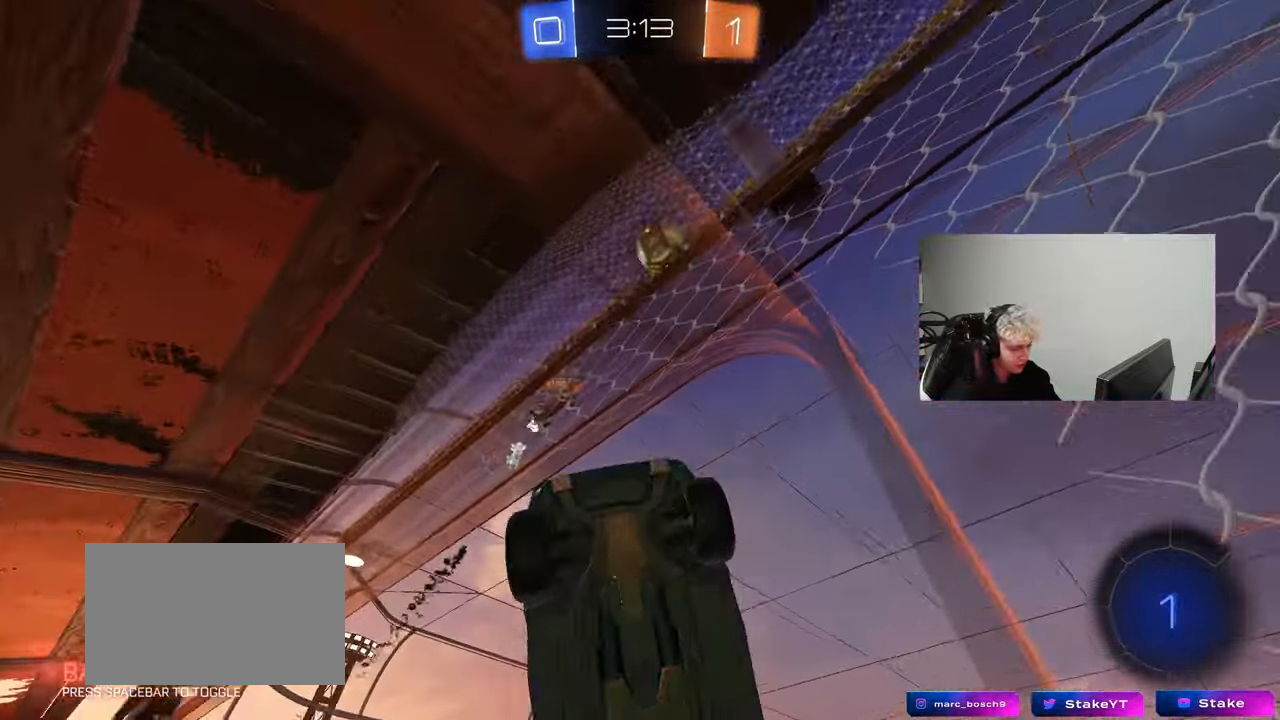
{"keys": ["d", "w"], "mouse": [], "mouse_move": "still", "events": [[33, "a", "up"], [83, "d", "down"], [83, "s", "up"], [83, "space", "down"], [167, "d", "up"], [167, "space", "up"], [217, "w", "down"], [500, "d", "down"]]}
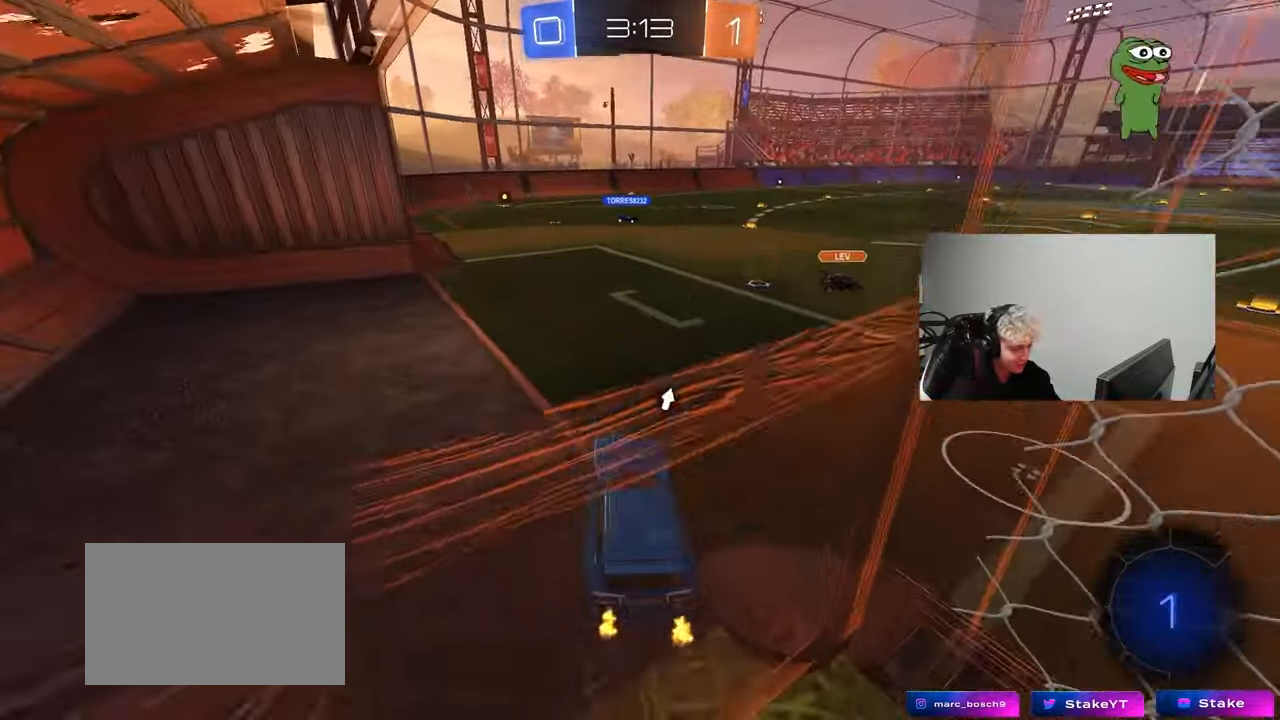
{"keys": ["w"], "mouse": [], "mouse_move": "up-left", "events": [[283, "d", "up"]]}